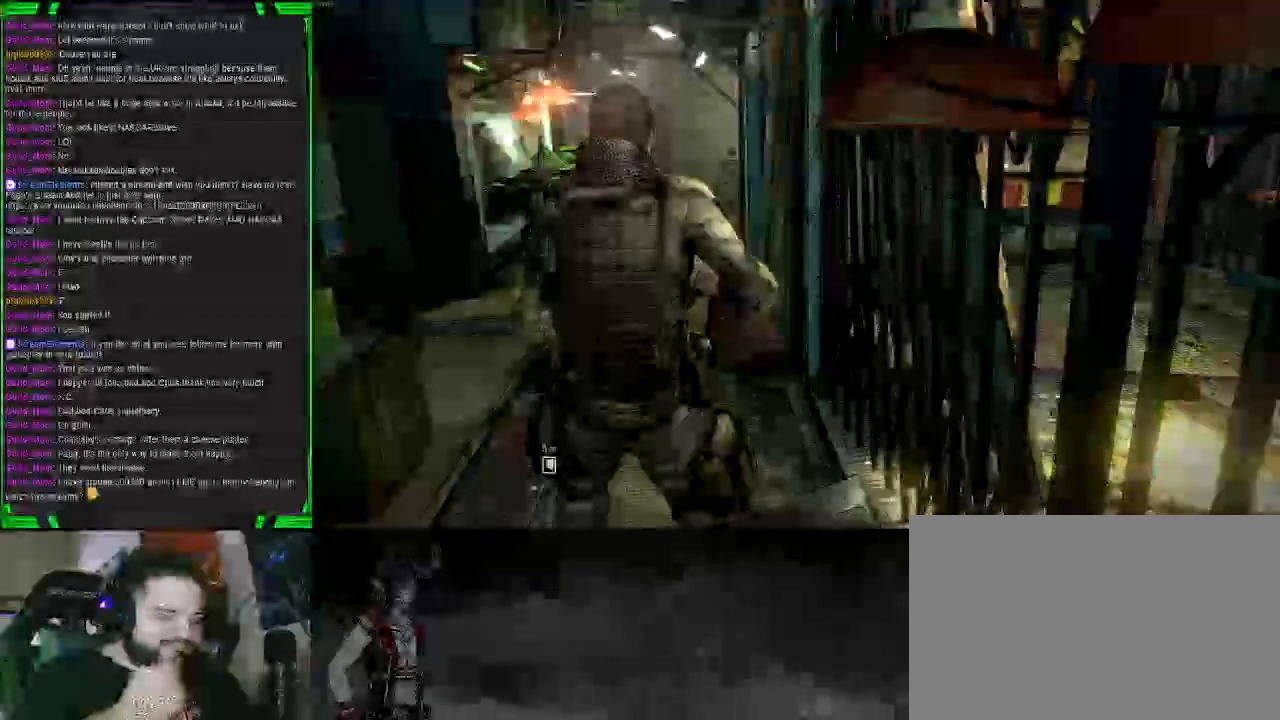
Gameplay with a controller (PlayStation layout); each line is a JSON object with the inputs held at the frame after it. "events" lists button and stick changes between this image and that frame as [ms after this image, input, new state], when the widget could be followed in between.
{"buttons": [], "left_stick": "center", "right_stick": "center", "events": []}
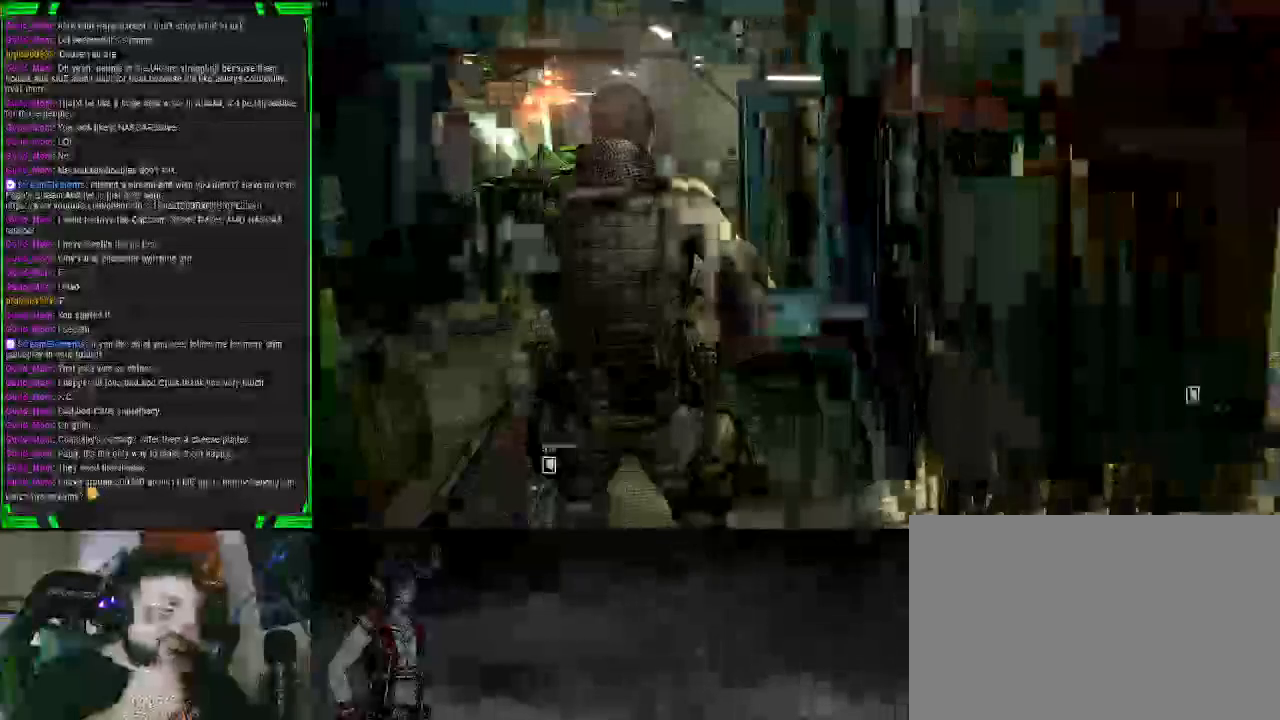
{"buttons": [], "left_stick": "center", "right_stick": "right", "events": [[50, "left_stick", "left"], [417, "left_stick", "center"], [483, "right_stick", "right"]]}
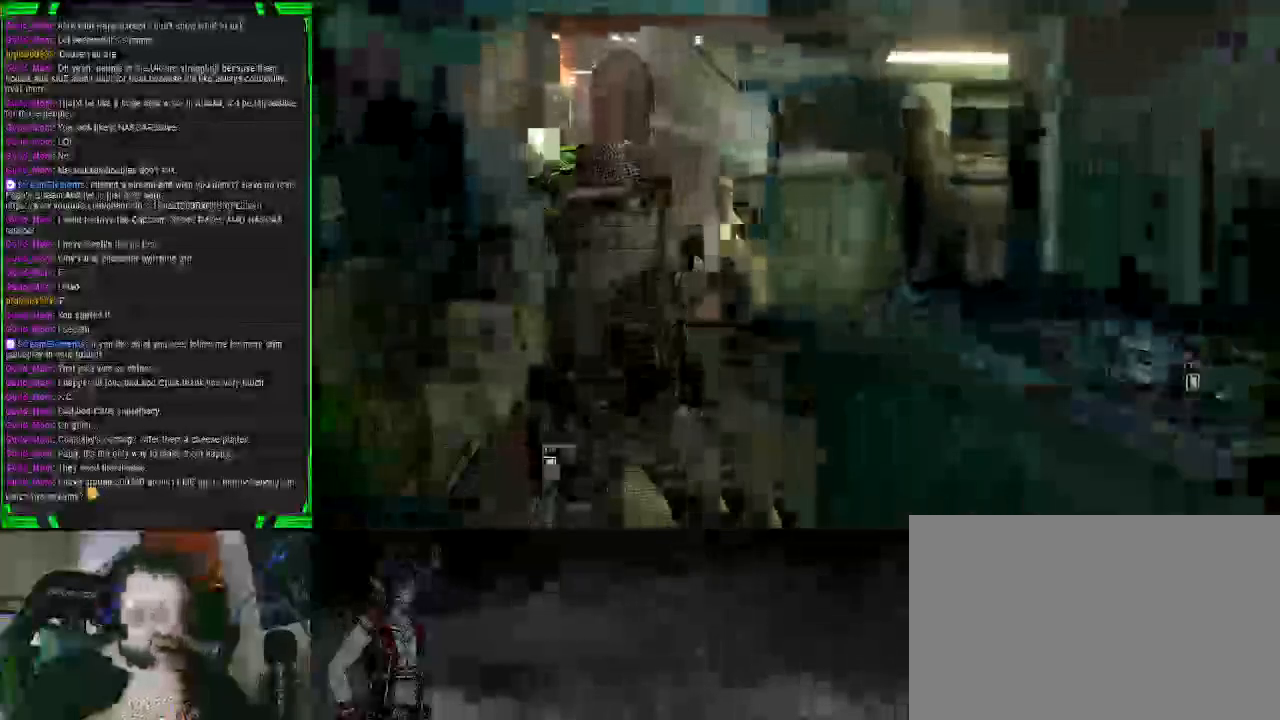
{"buttons": [], "left_stick": "right", "right_stick": "right", "events": [[33, "left_stick", "right"]]}
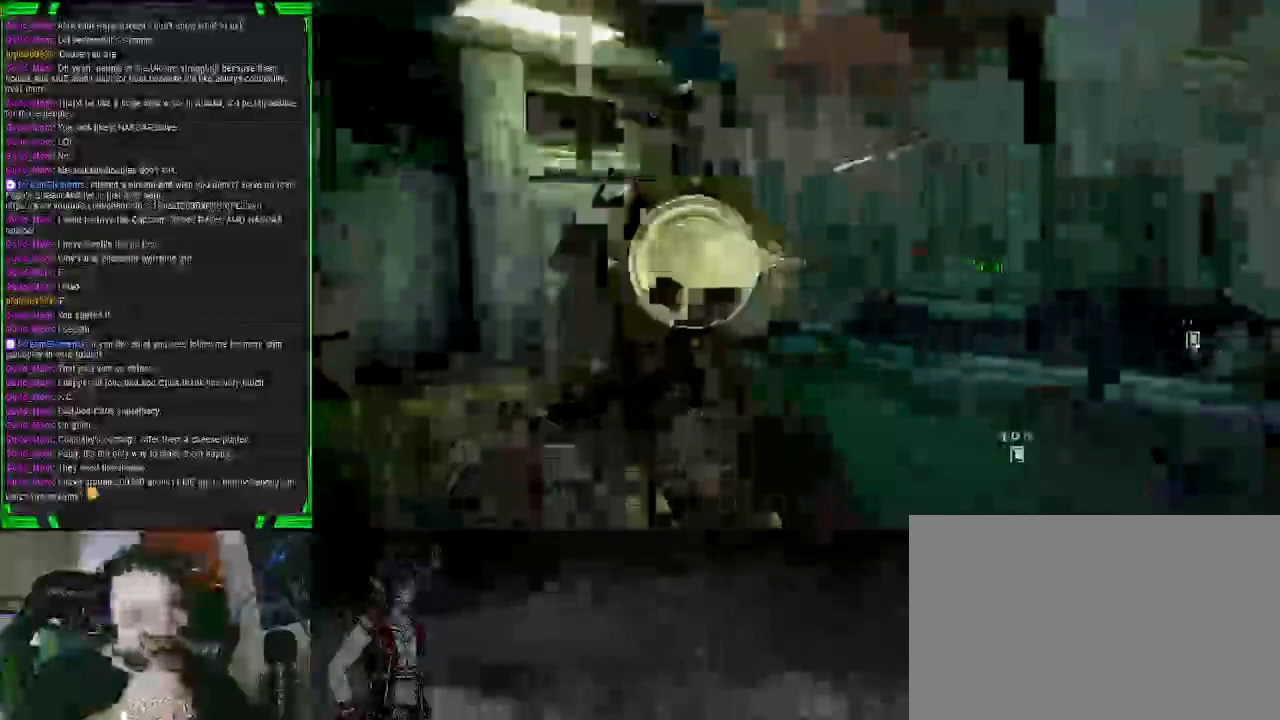
{"buttons": ["CROSS"], "left_stick": "right", "right_stick": "right", "events": [[467, "CROSS", "down"]]}
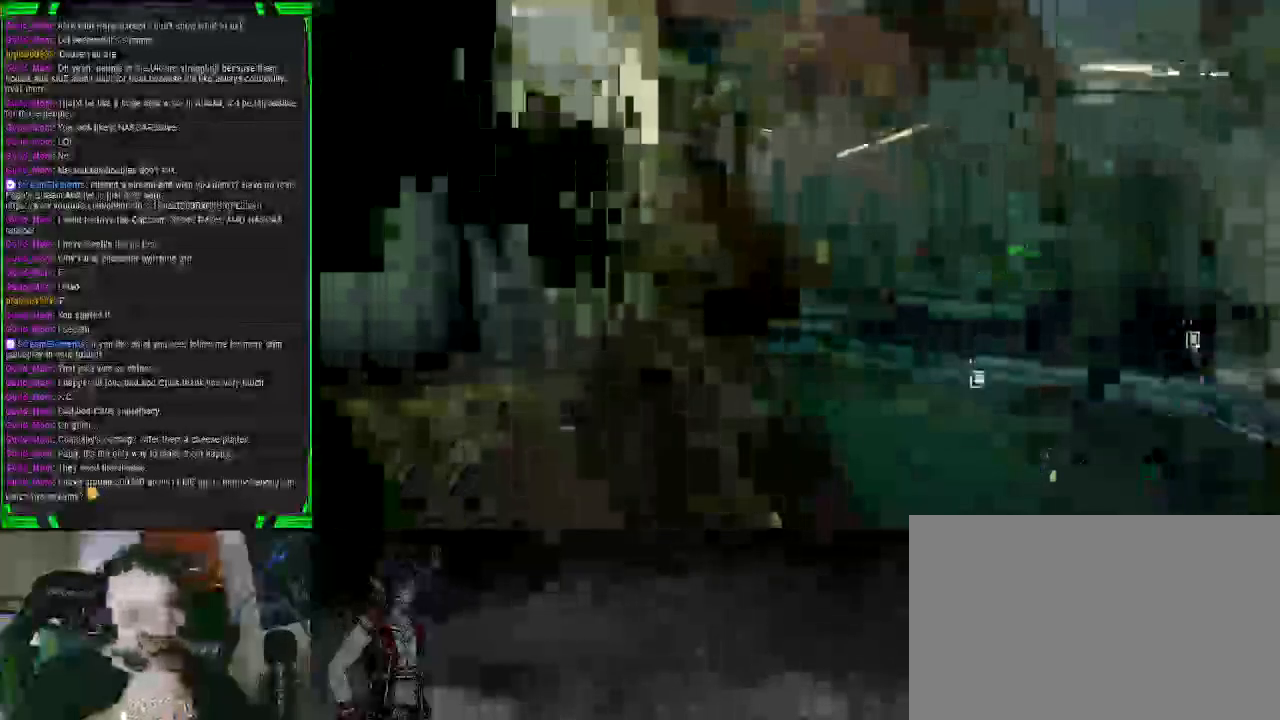
{"buttons": ["CROSS"], "left_stick": "right", "right_stick": "right", "events": []}
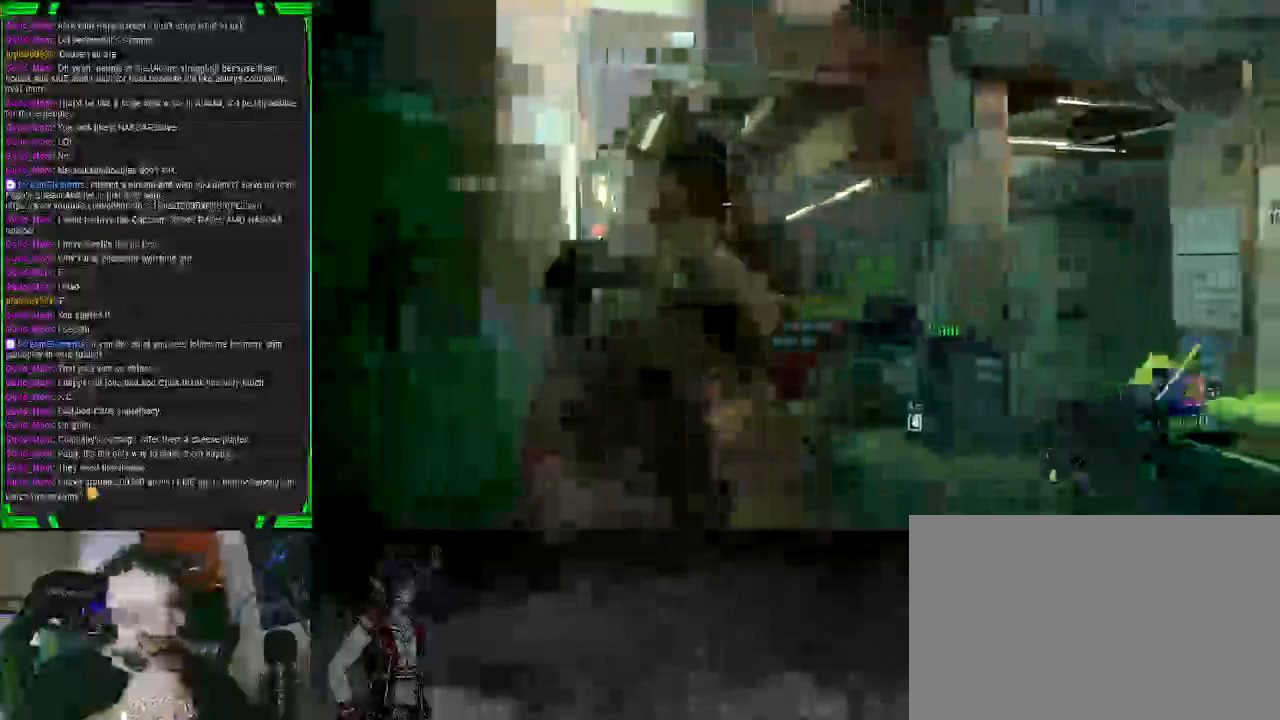
{"buttons": ["CROSS"], "left_stick": "right", "right_stick": "right", "events": []}
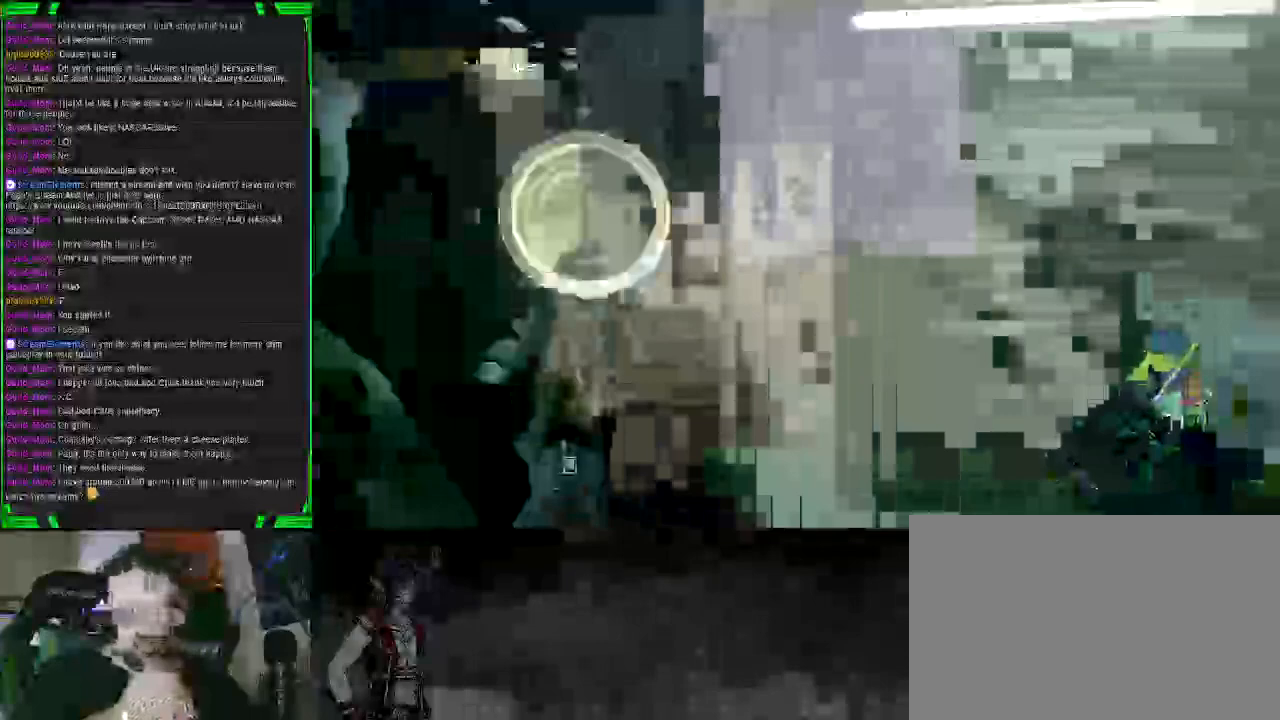
{"buttons": ["L1"], "left_stick": "up-left", "right_stick": "center", "events": [[233, "CROSS", "up"], [233, "L1", "down"], [233, "left_stick", "up-left"], [233, "right_stick", "center"]]}